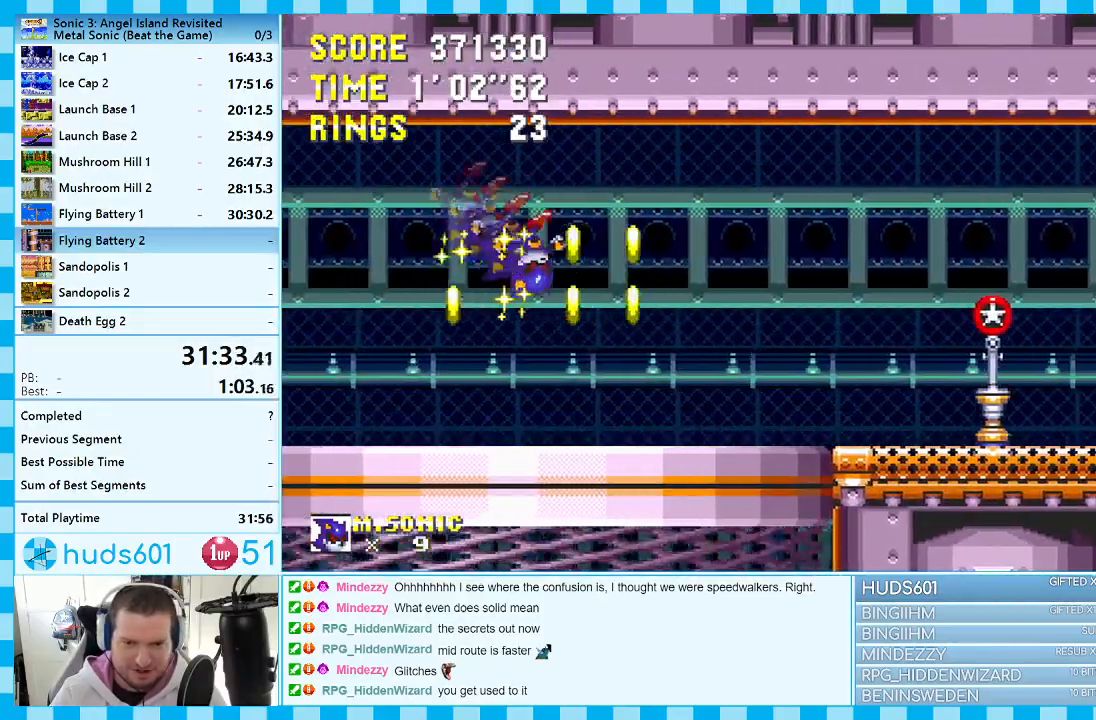
Gameplay with a controller (Xbox layout); each line is a JSON object with the inputs held at the frame after it. "events" lists button and stick changes between this image and that frame as [ms after this image, input, new state], when the widget could be followed in between. Not read: L1 L2 L3 R1 R2 R3.
{"buttons": ["DPAD_RIGHT"], "events": []}
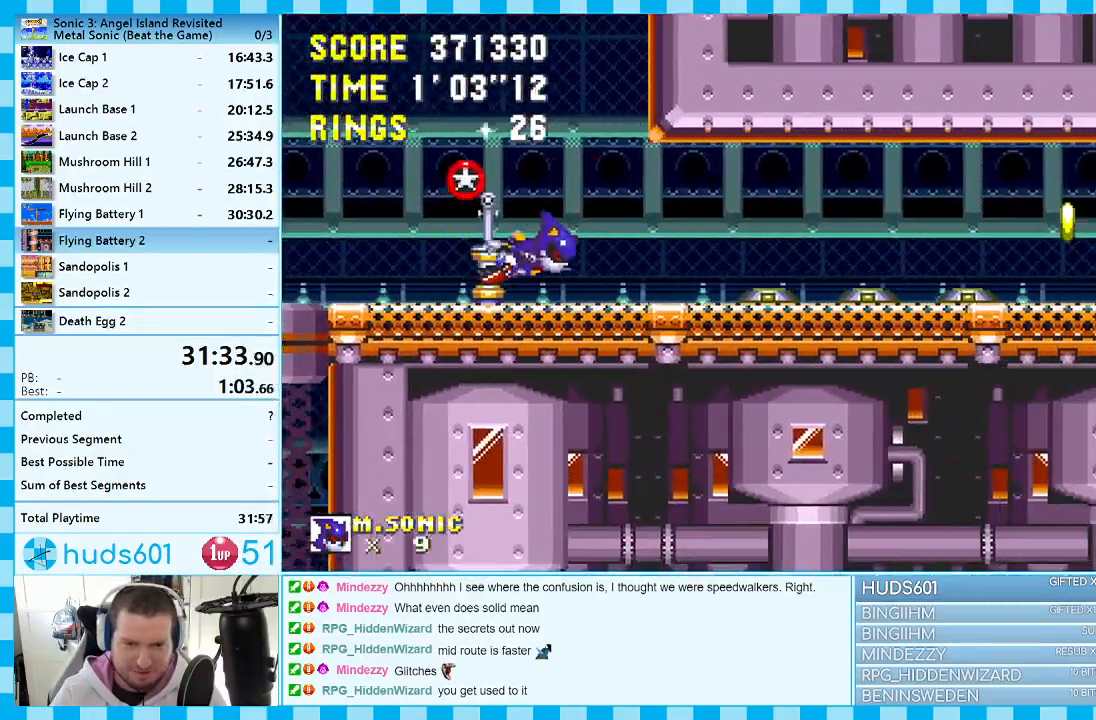
{"buttons": ["A", "DPAD_RIGHT"], "events": [[383, "A", "down"]]}
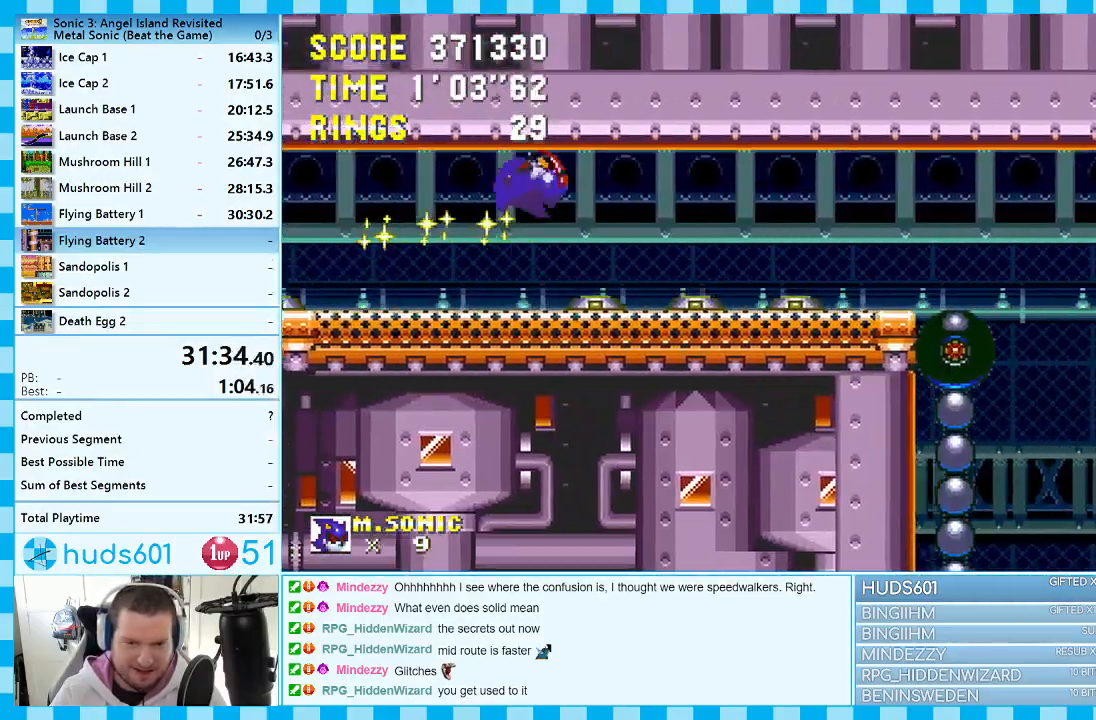
{"buttons": ["DPAD_RIGHT"], "events": [[150, "A", "up"]]}
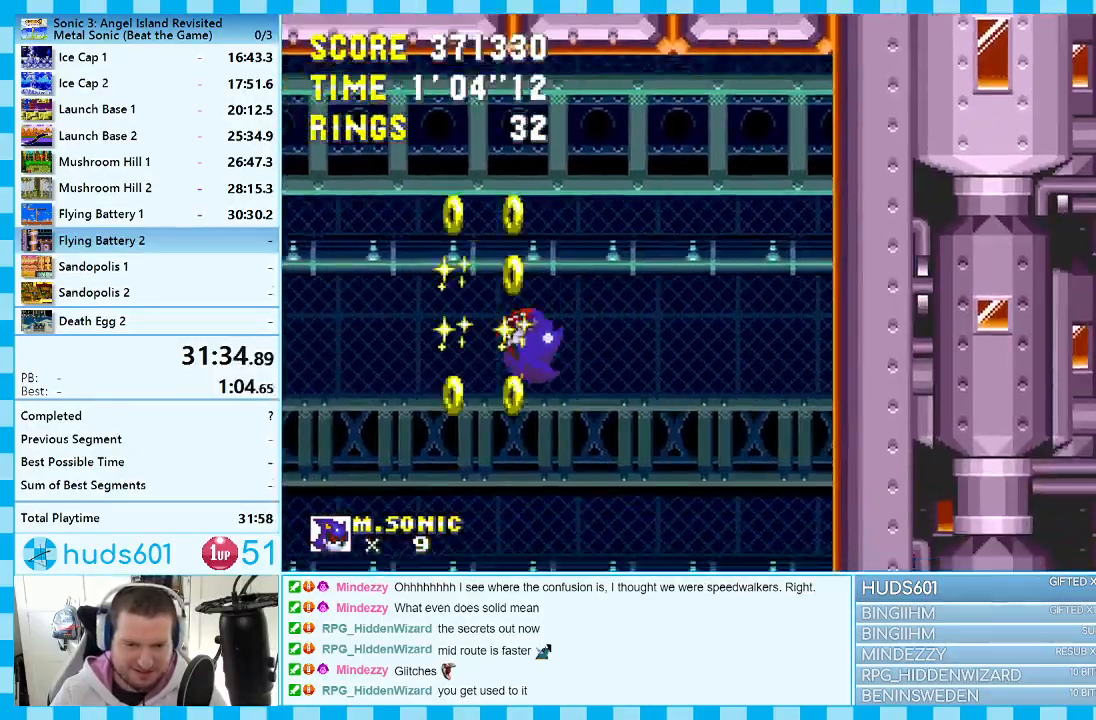
{"buttons": ["DPAD_RIGHT"], "events": [[83, "DPAD_RIGHT", "up"], [117, "DPAD_LEFT", "down"], [367, "DPAD_LEFT", "up"], [417, "DPAD_RIGHT", "down"]]}
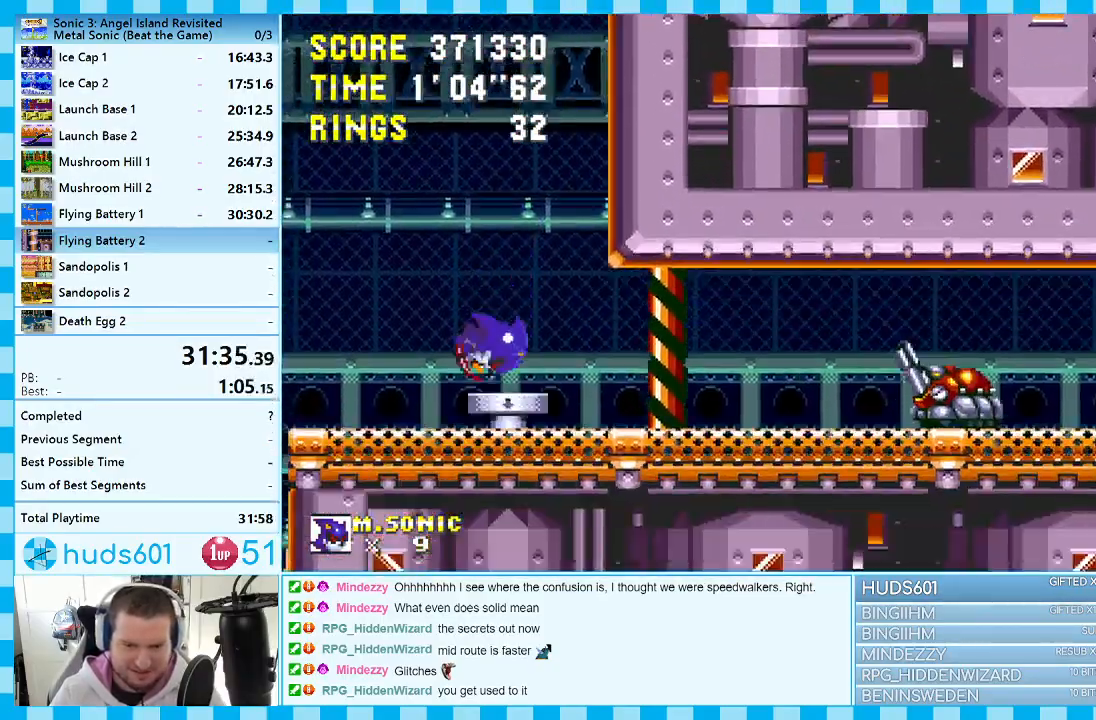
{"buttons": ["DPAD_RIGHT"], "events": []}
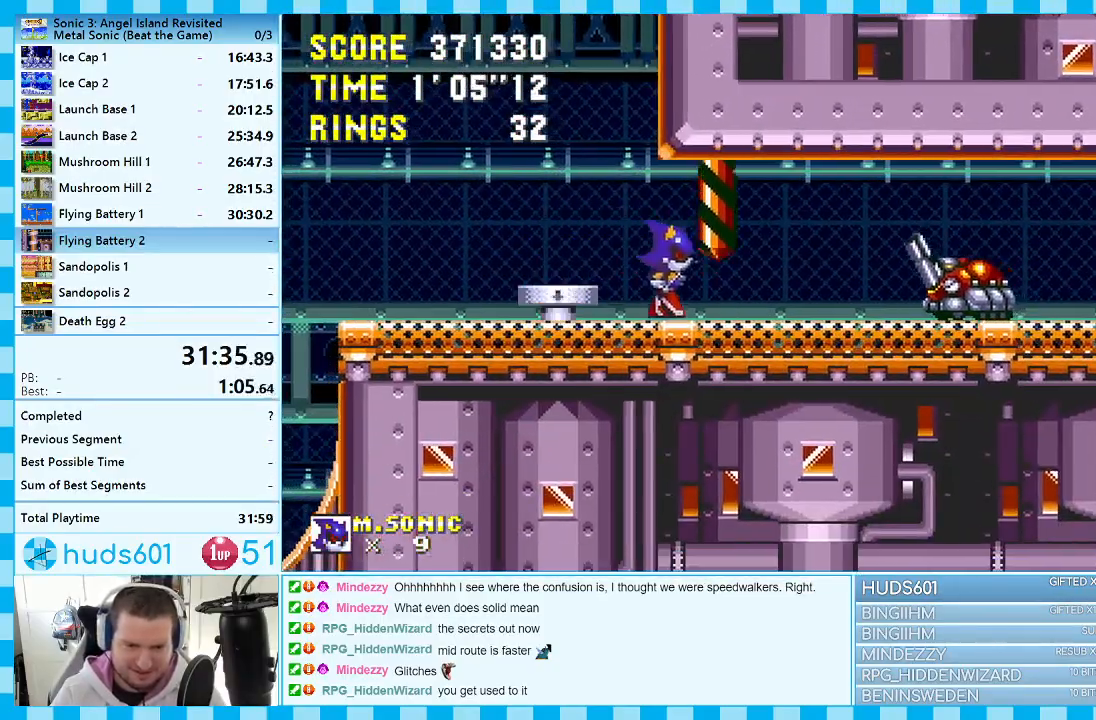
{"buttons": [], "events": [[150, "DPAD_RIGHT", "up"], [250, "DPAD_DOWN", "down"], [317, "A", "down"], [400, "A", "up"], [400, "B", "down"], [400, "C", "down"], [417, "B", "up"], [483, "C", "up"], [483, "DPAD_DOWN", "up"]]}
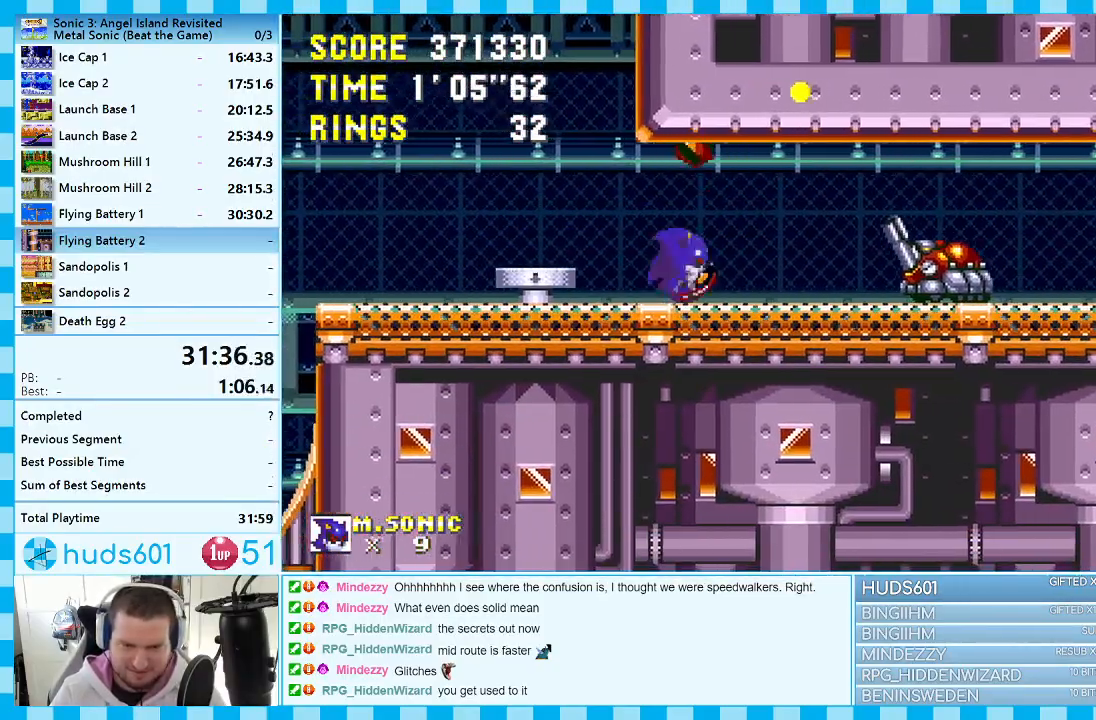
{"buttons": ["DPAD_RIGHT"], "events": [[117, "DPAD_RIGHT", "down"]]}
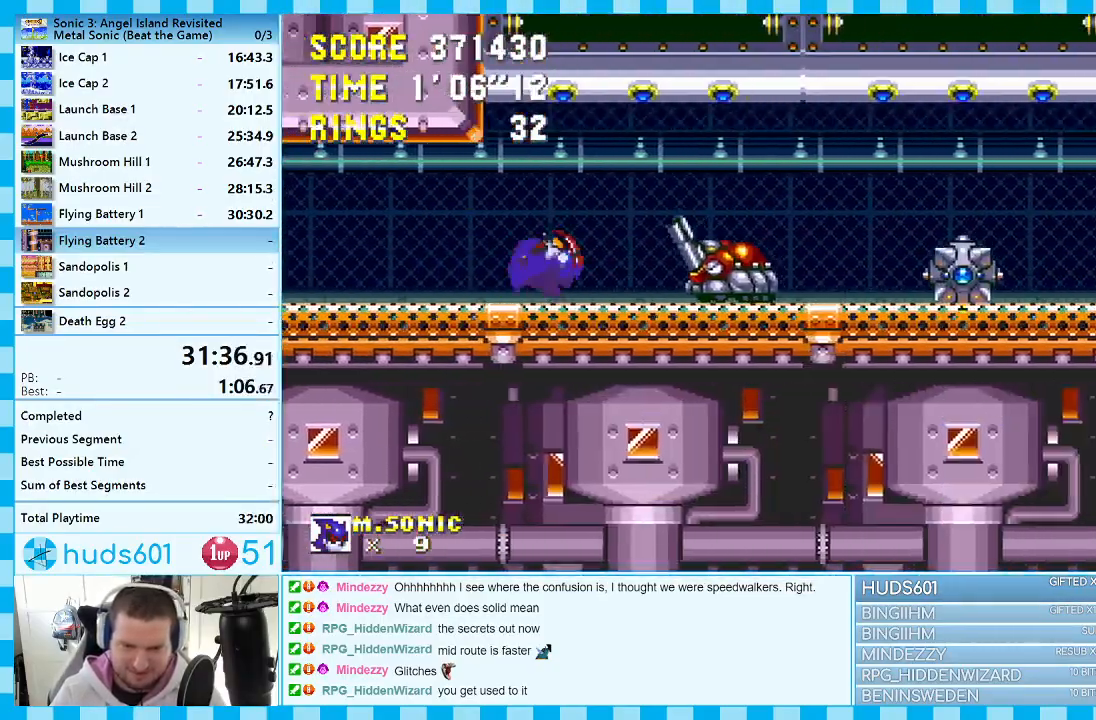
{"buttons": ["DPAD_RIGHT"], "events": []}
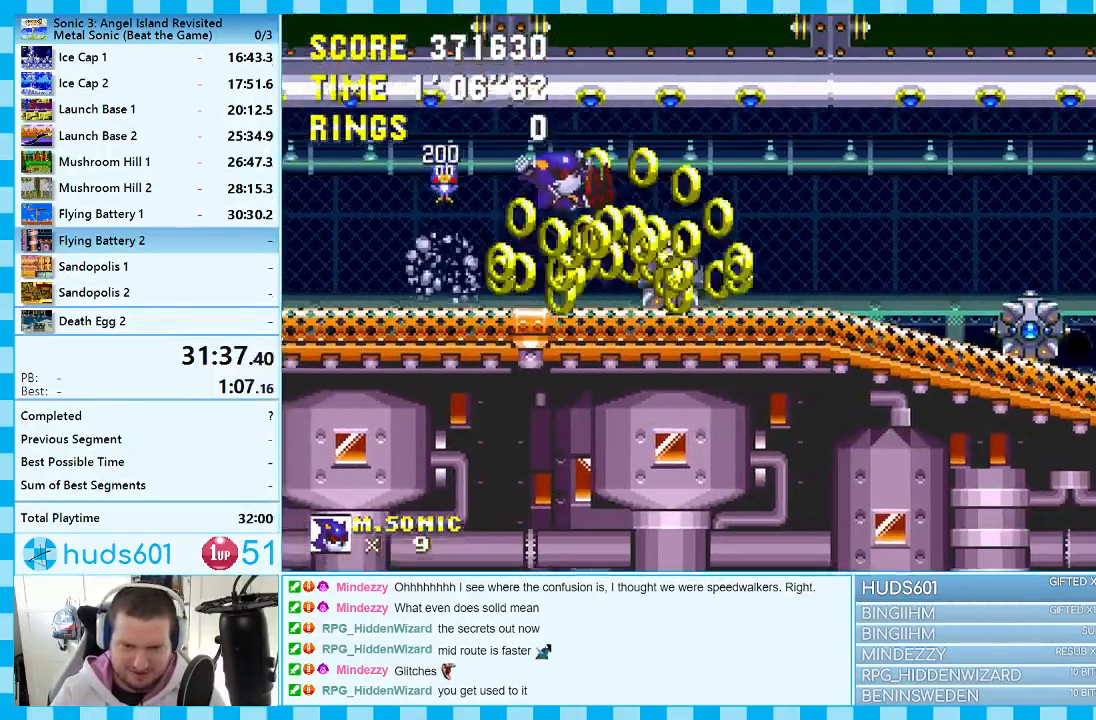
{"buttons": ["DPAD_UP"], "events": [[150, "DPAD_RIGHT", "up"], [433, "DPAD_UP", "down"]]}
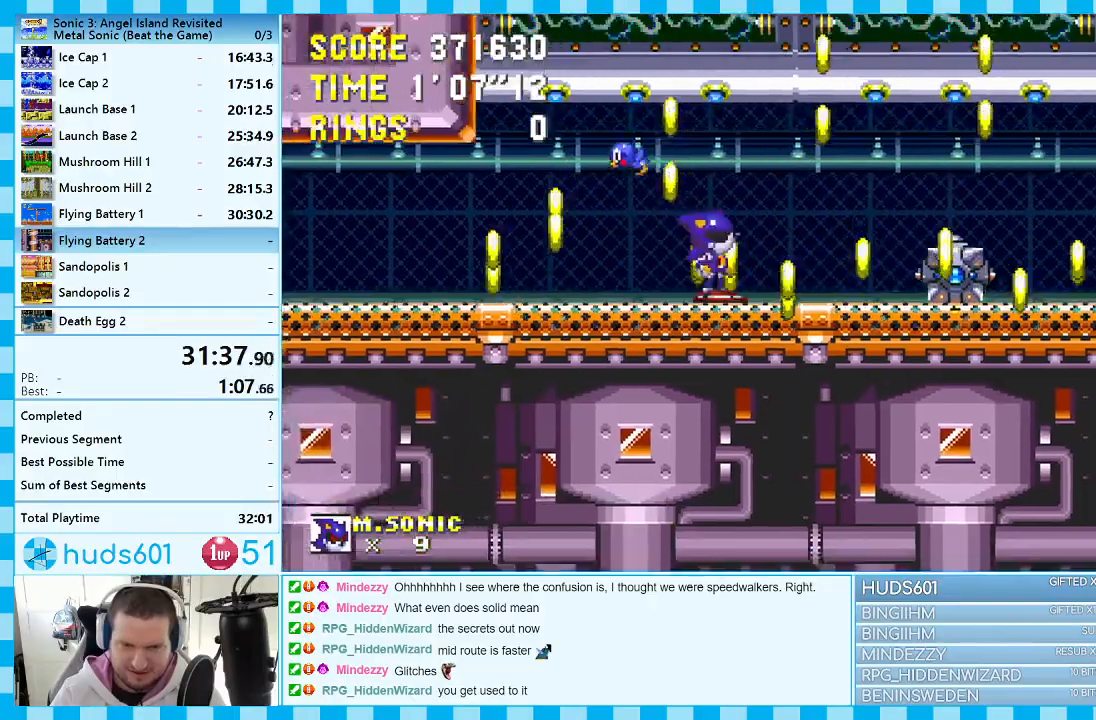
{"buttons": ["DPAD_RIGHT"], "events": [[33, "A", "down"], [133, "A", "up"], [367, "DPAD_RIGHT", "down"], [400, "DPAD_UP", "up"]]}
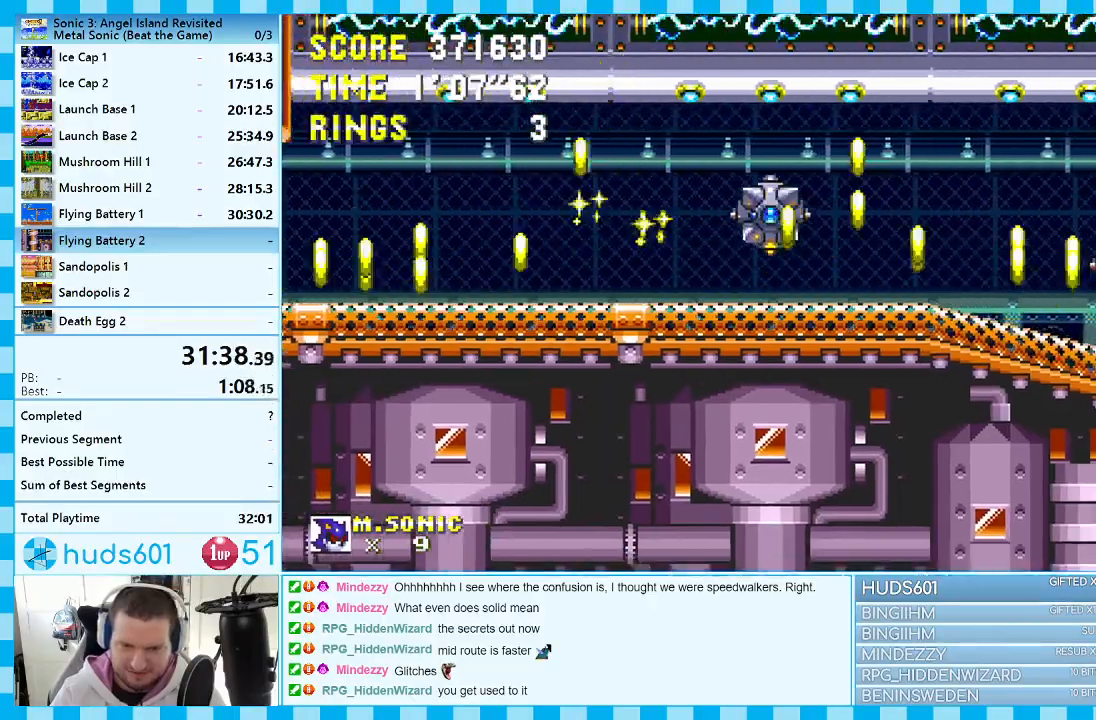
{"buttons": ["DPAD_RIGHT"], "events": []}
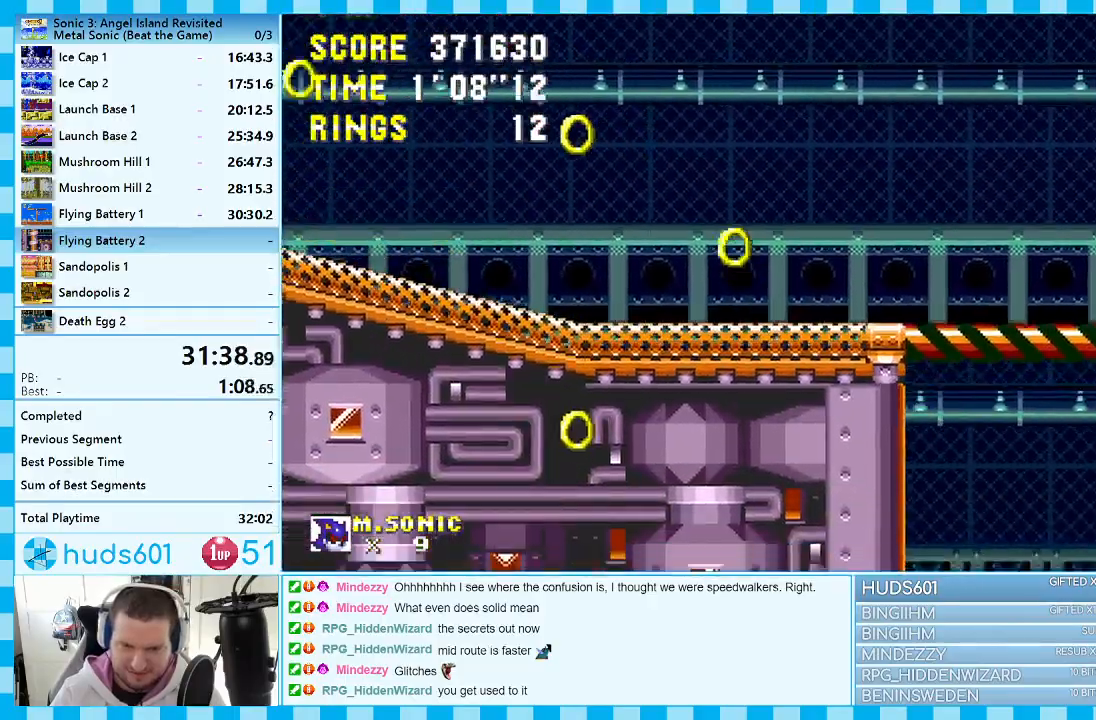
{"buttons": ["A", "DPAD_RIGHT"], "events": [[350, "A", "down"]]}
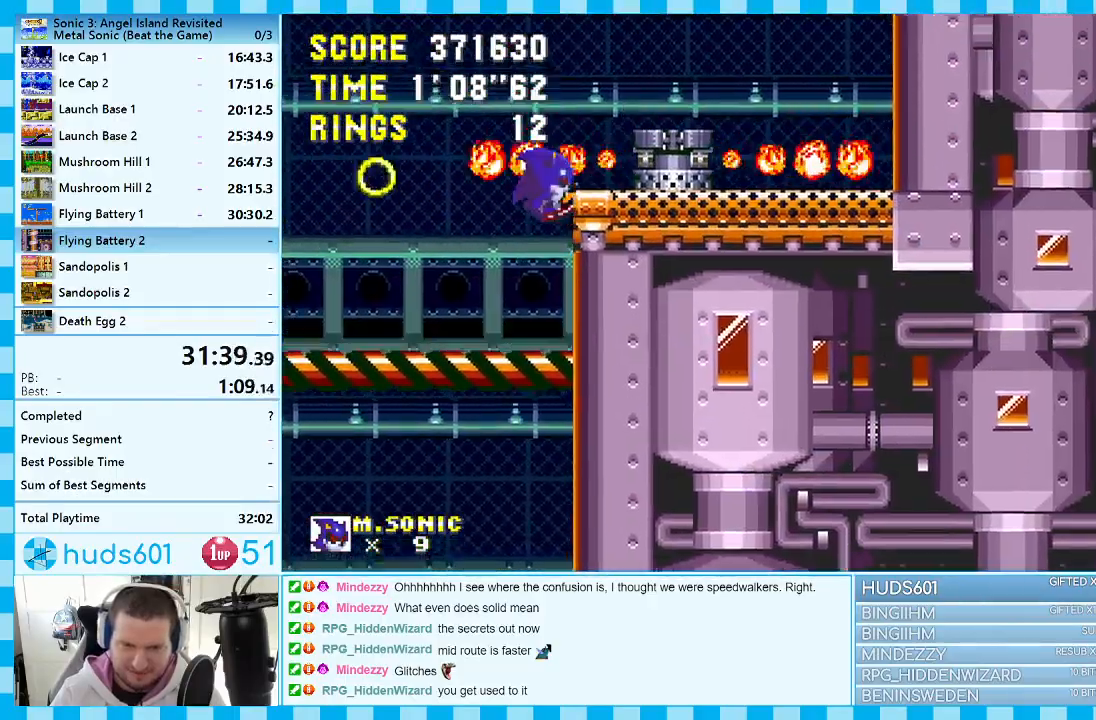
{"buttons": [], "events": [[133, "A", "up"], [283, "DPAD_RIGHT", "up"]]}
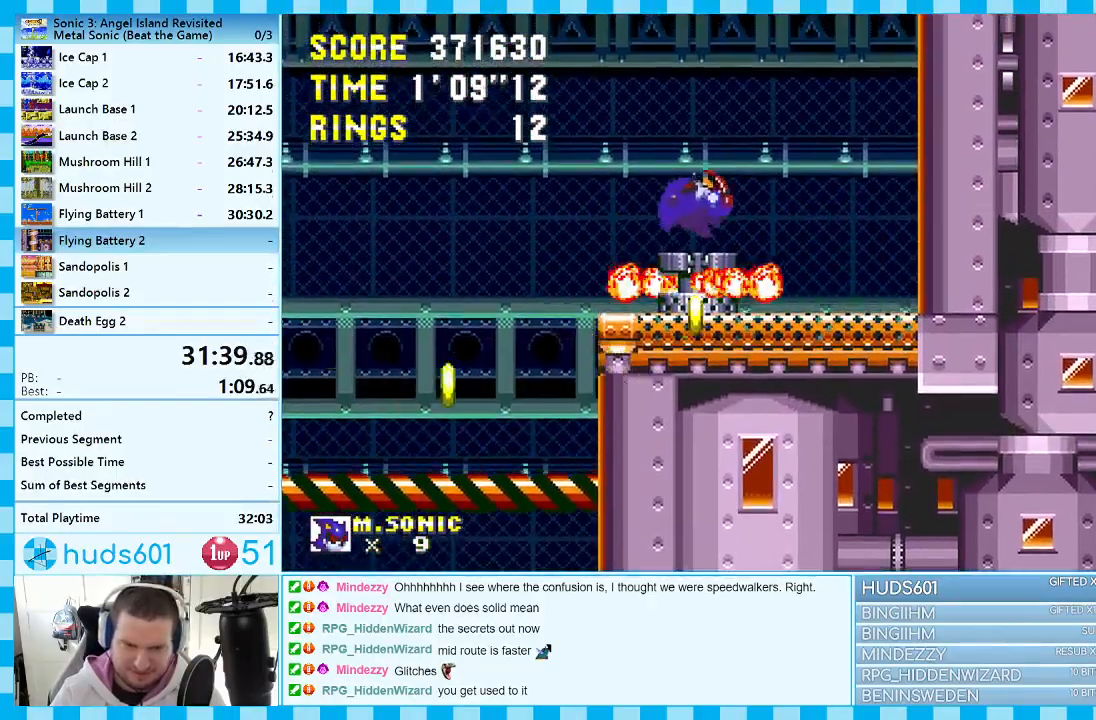
{"buttons": [], "events": [[33, "DPAD_LEFT", "down"], [150, "A", "down"], [283, "A", "up"], [483, "DPAD_LEFT", "up"]]}
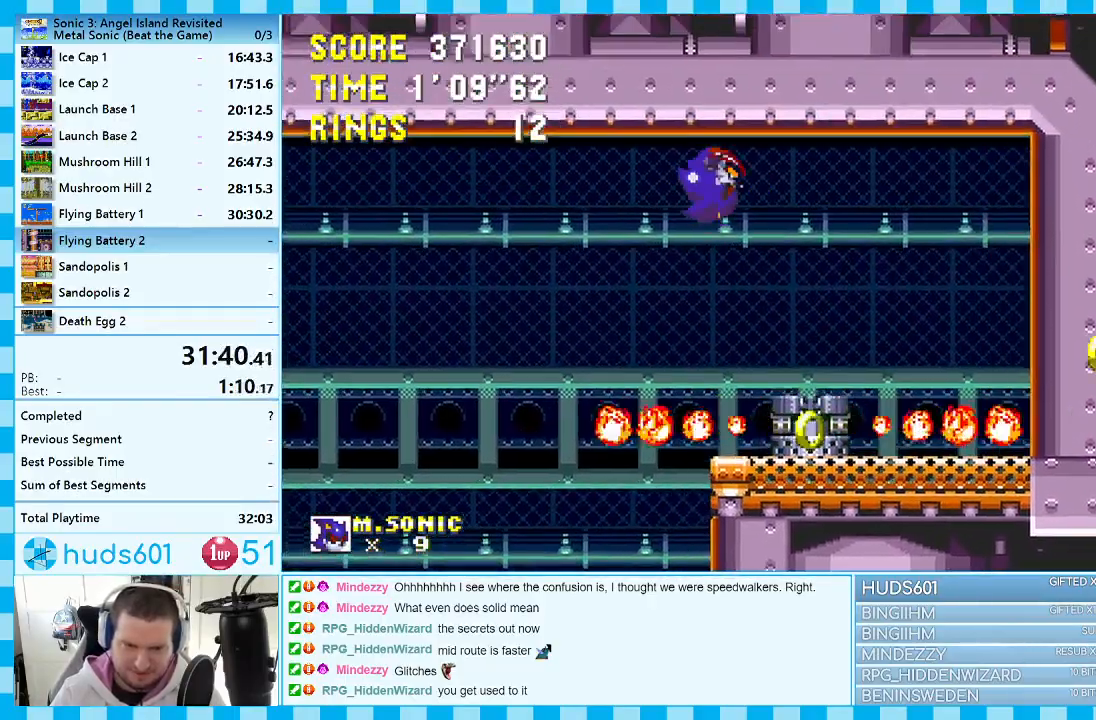
{"buttons": ["DPAD_RIGHT"], "events": [[250, "DPAD_RIGHT", "down"]]}
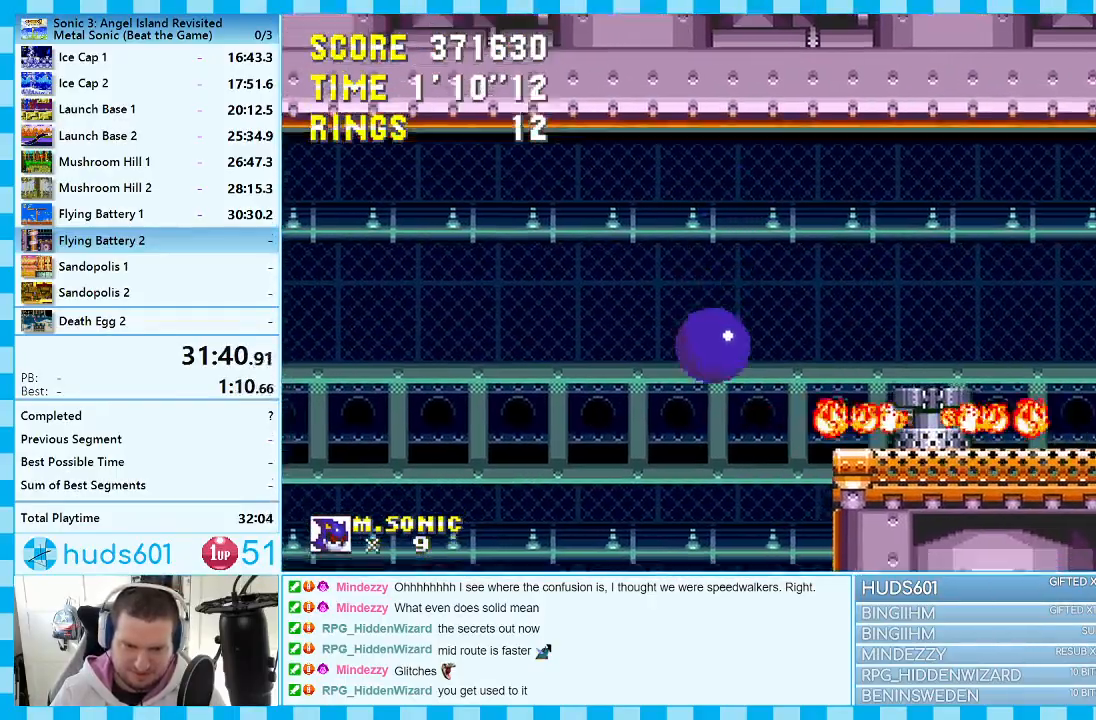
{"buttons": ["DPAD_RIGHT"], "events": [[183, "DPAD_RIGHT", "up"], [333, "DPAD_RIGHT", "down"]]}
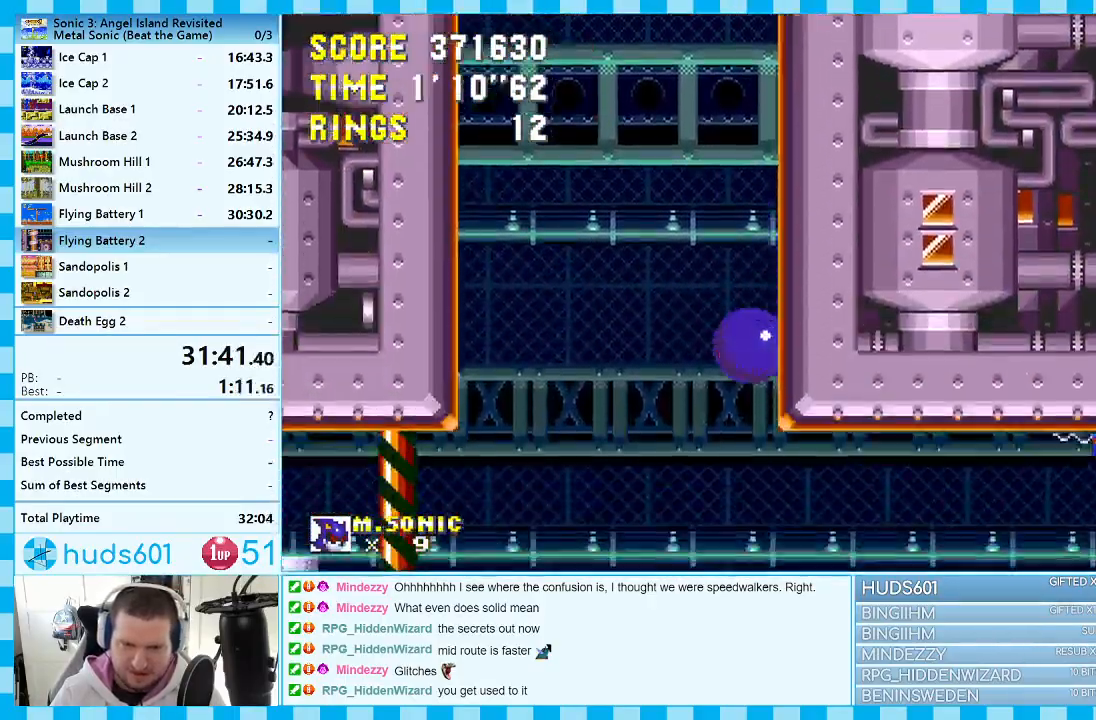
{"buttons": ["DPAD_RIGHT"], "events": []}
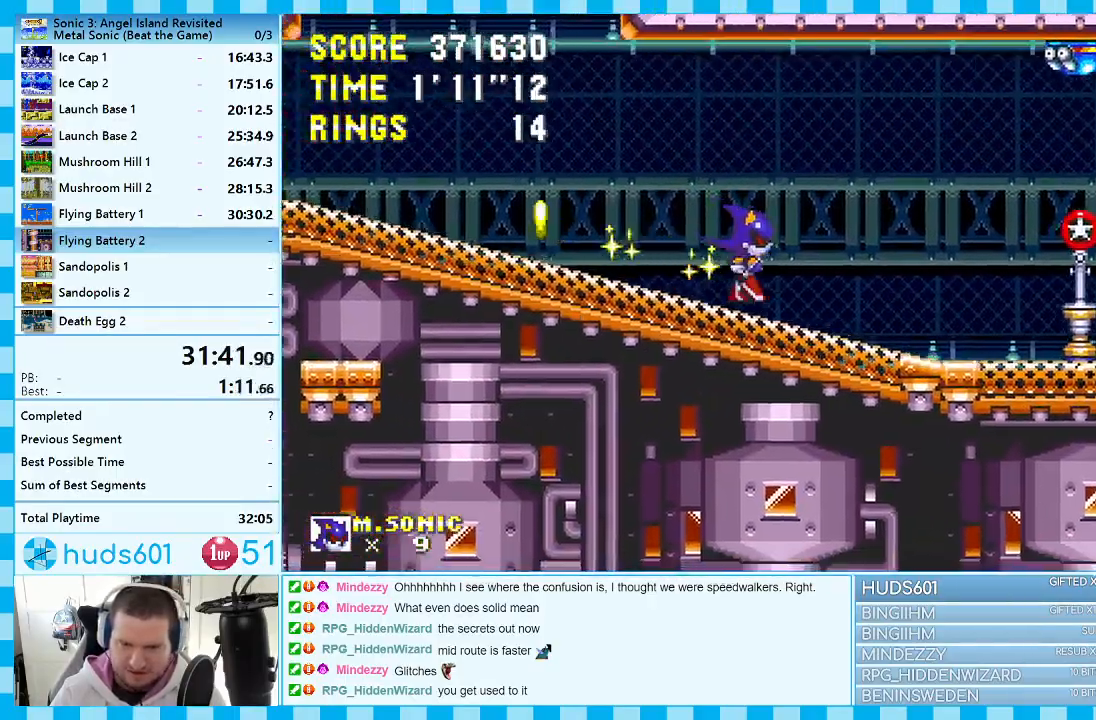
{"buttons": ["DPAD_RIGHT"], "events": []}
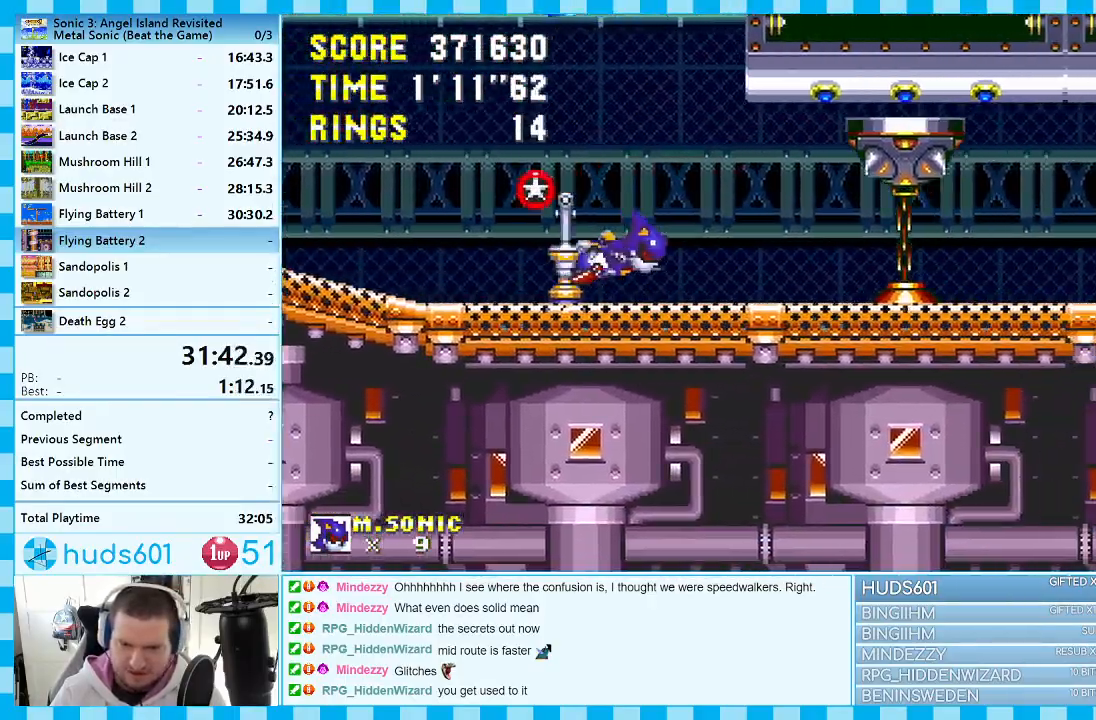
{"buttons": ["A", "DPAD_RIGHT"], "events": [[300, "DPAD_RIGHT", "up"], [400, "DPAD_RIGHT", "down"], [467, "A", "down"]]}
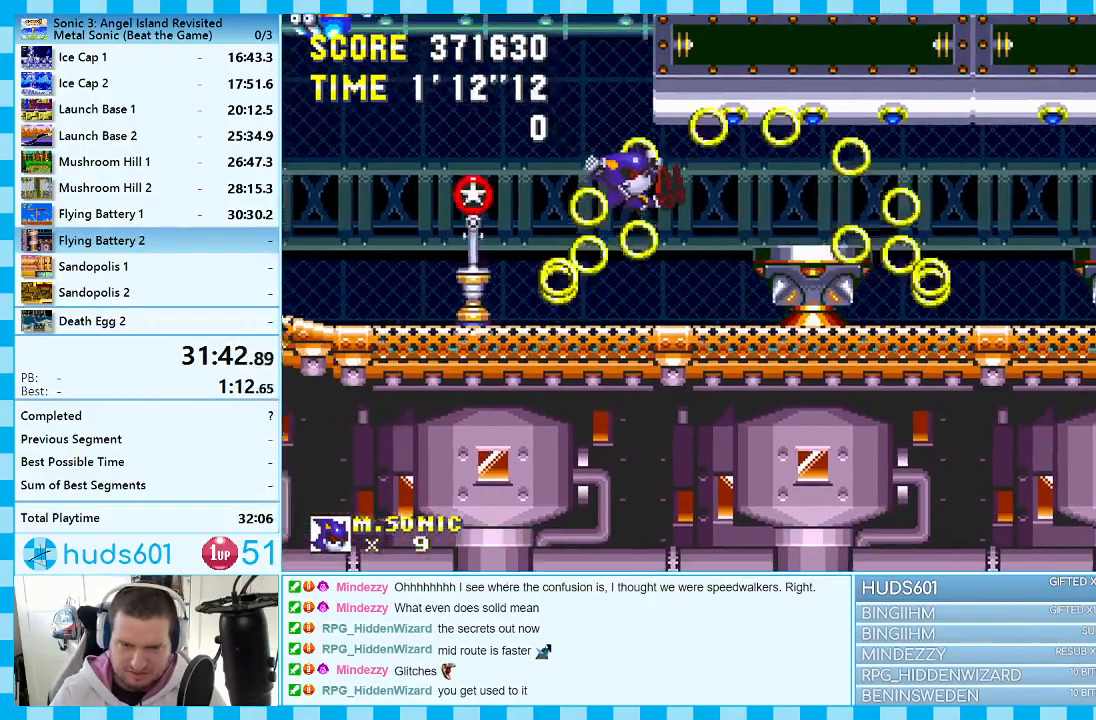
{"buttons": ["DPAD_RIGHT"], "events": [[117, "A", "up"]]}
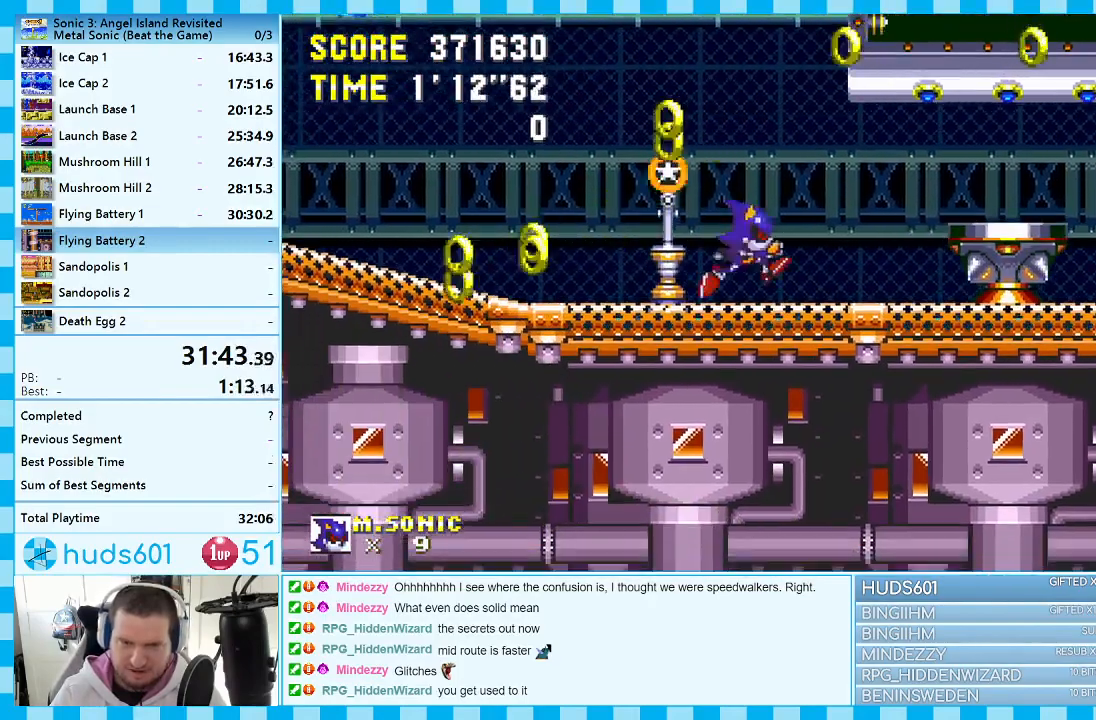
{"buttons": ["A", "DPAD_RIGHT"], "events": [[400, "A", "down"]]}
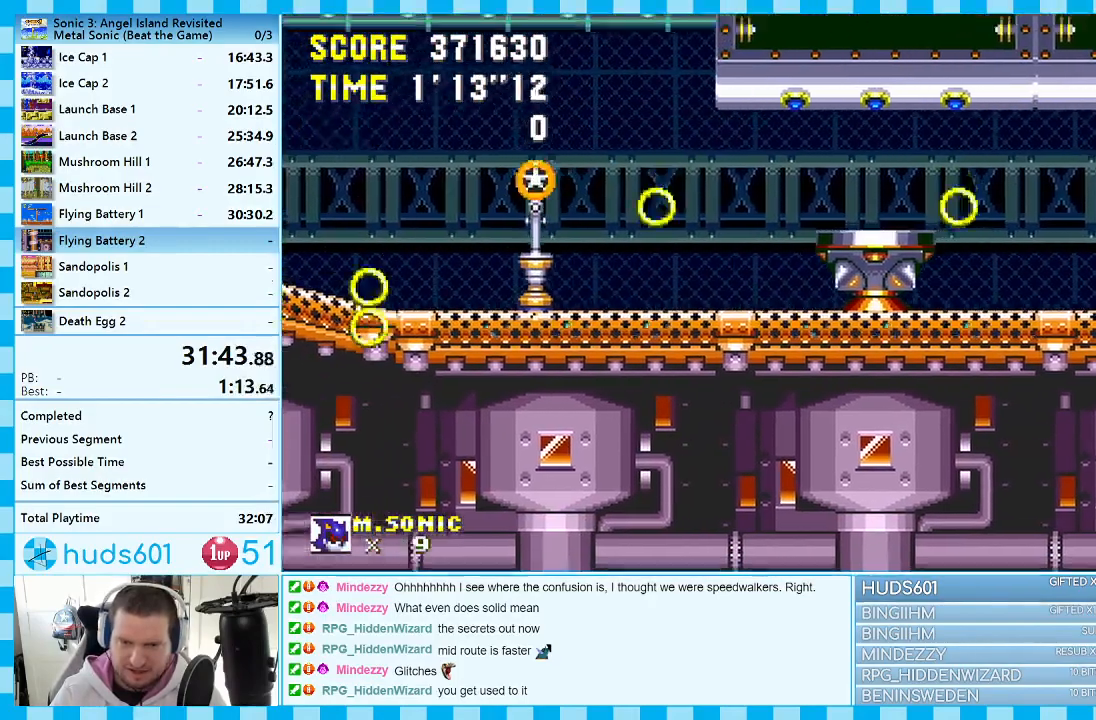
{"buttons": ["DPAD_RIGHT"], "events": [[150, "A", "up"], [267, "A", "down"], [400, "A", "up"]]}
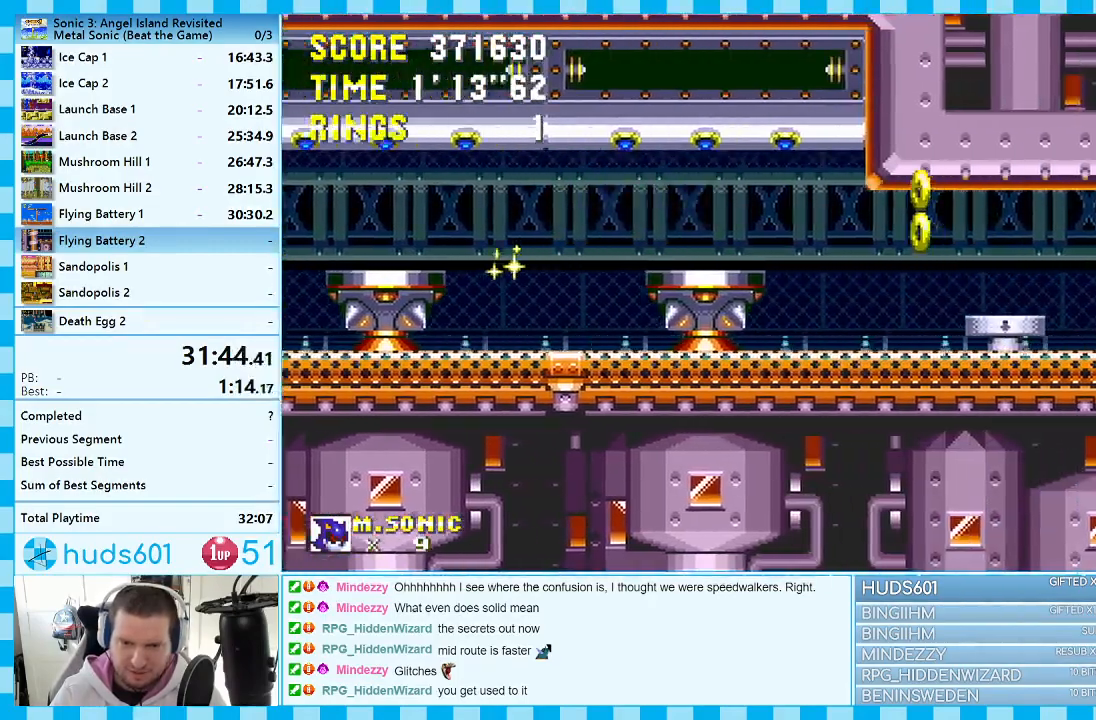
{"buttons": ["DPAD_RIGHT"], "events": []}
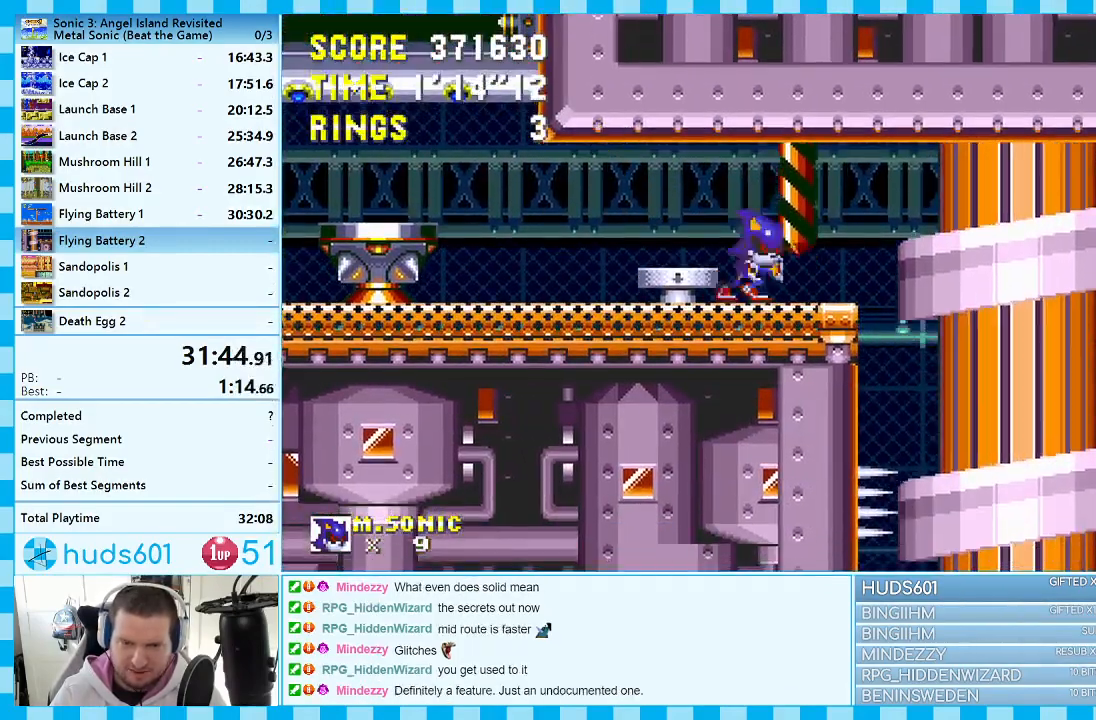
{"buttons": ["DPAD_RIGHT"], "events": []}
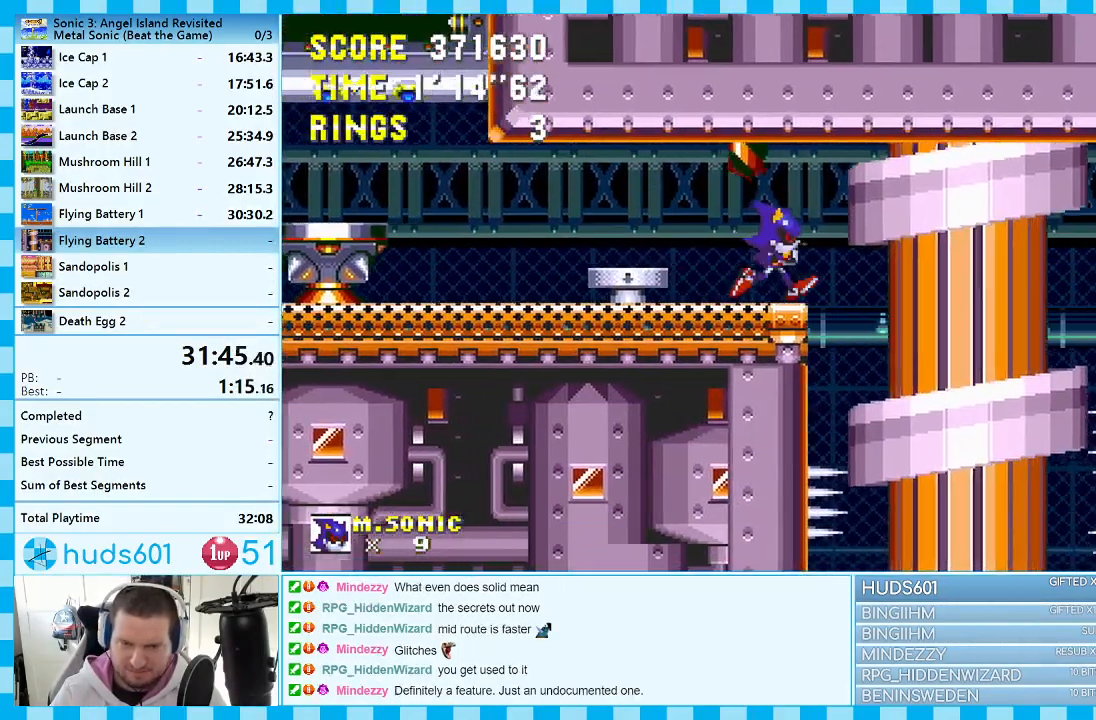
{"buttons": ["DPAD_RIGHT"], "events": []}
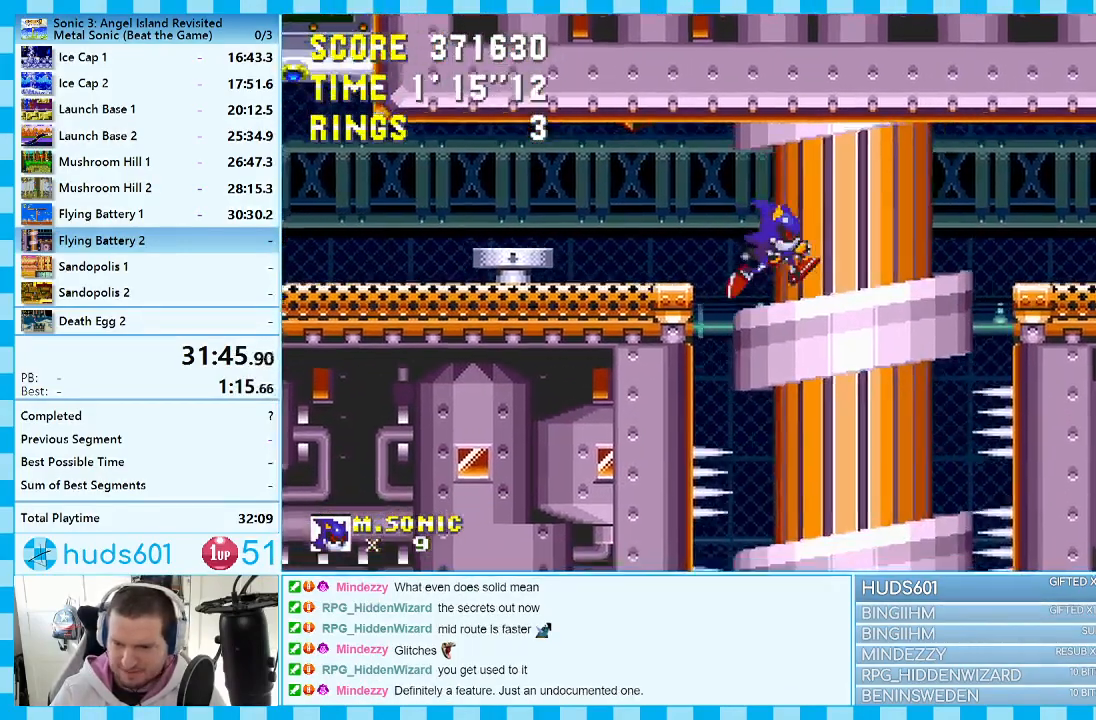
{"buttons": ["DPAD_RIGHT"], "events": []}
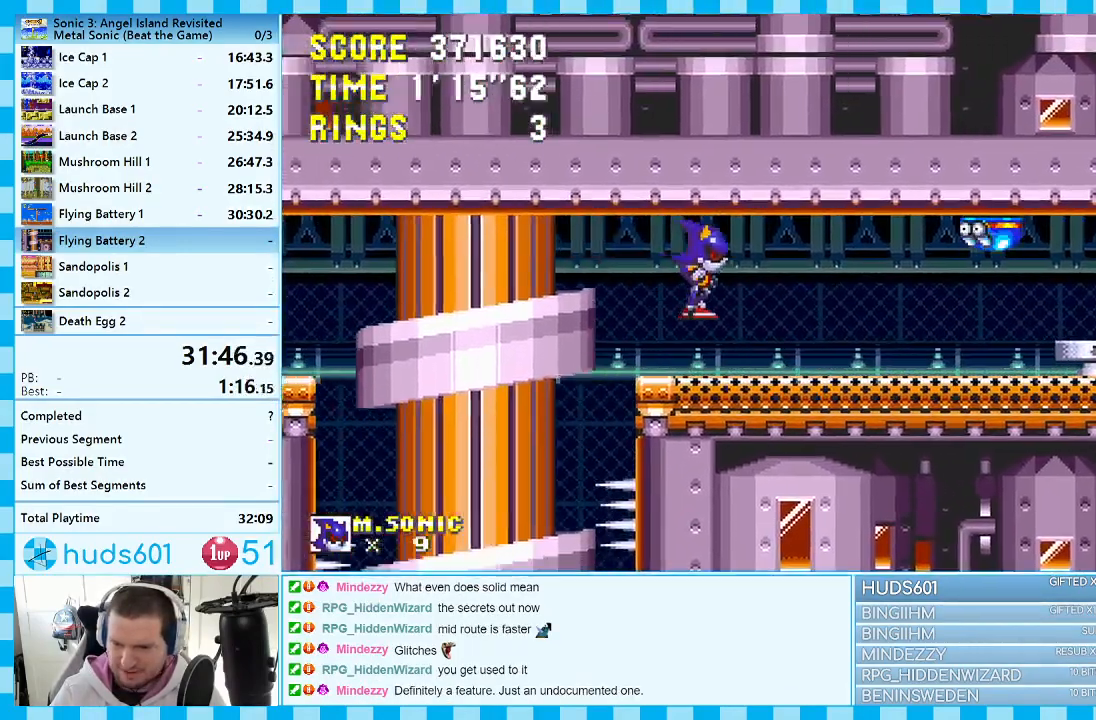
{"buttons": ["DPAD_RIGHT"], "events": []}